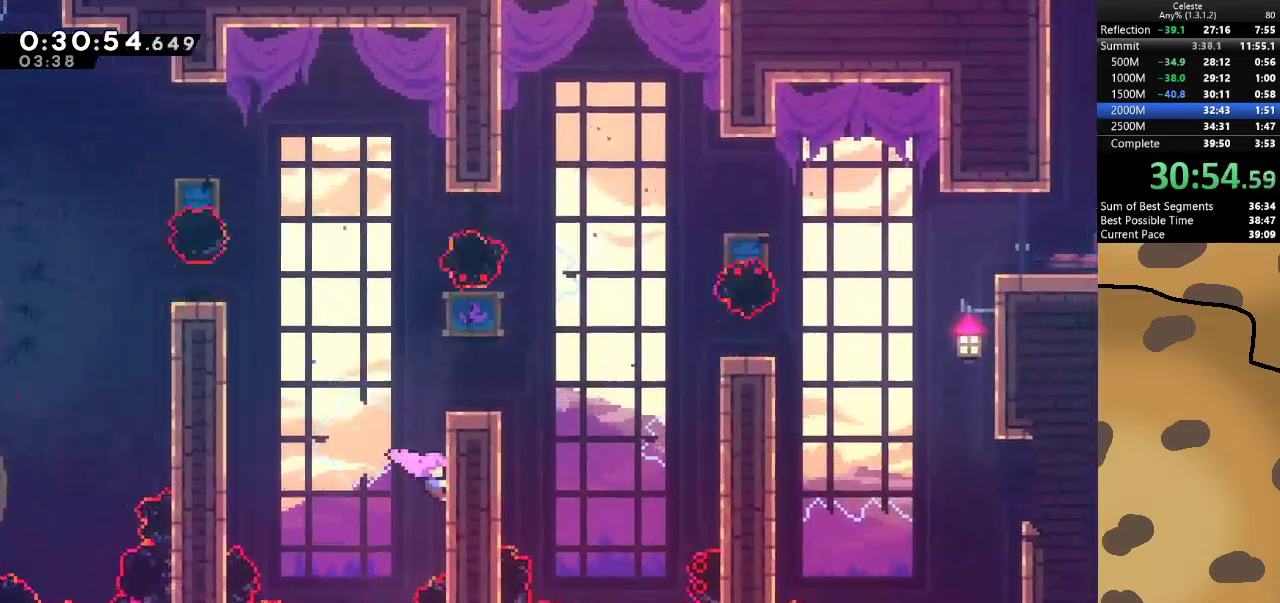
Gameplay with keyboard; each line is a JSON object with the keys held at the frame after it. "events" lists presses ("down") and releases ("up") of "a", "d", "dash", "demo", "grab", "jump", "jump2", "s" and "w" between this image and that frame as [ms after this image, input, new state], when the widget could be followed in between. No other keys are recorded. Mouse input is not recorded. Key names are as the overlay labels them; some are game actions (e.g. jump) rather than physical keys.
{"keys": ["grab"], "events": [[100, "d", "up"], [333, "w", "up"]]}
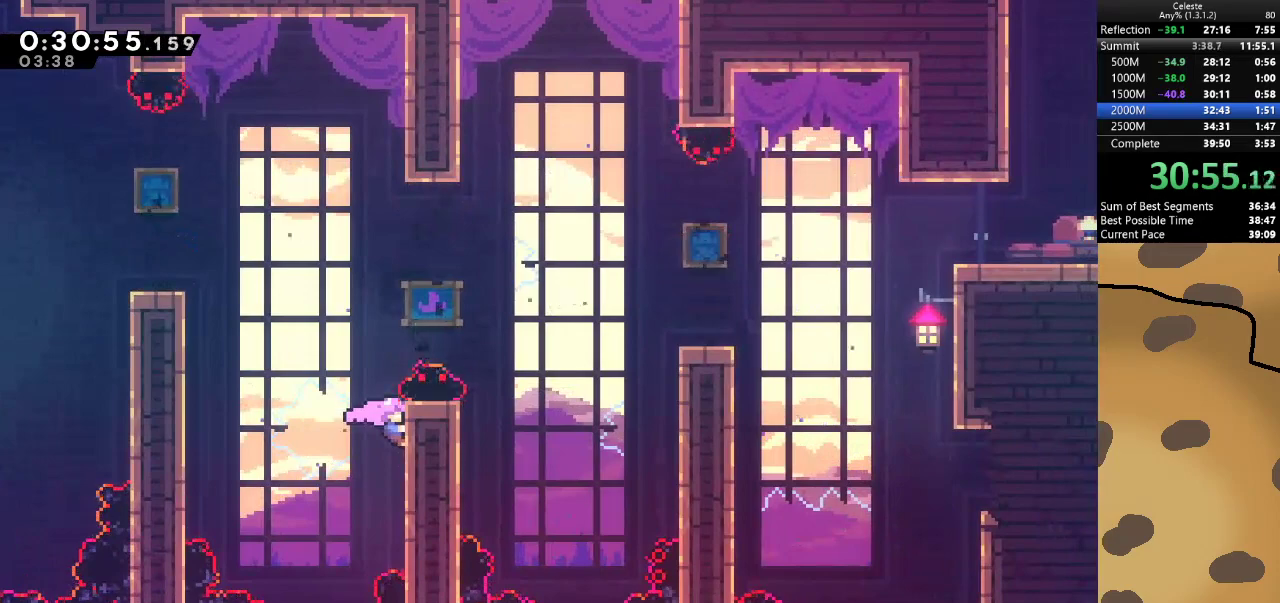
{"keys": ["d", "grab", "jump"], "events": [[67, "jump", "down"], [167, "d", "down"], [200, "jump", "up"], [400, "jump", "down"]]}
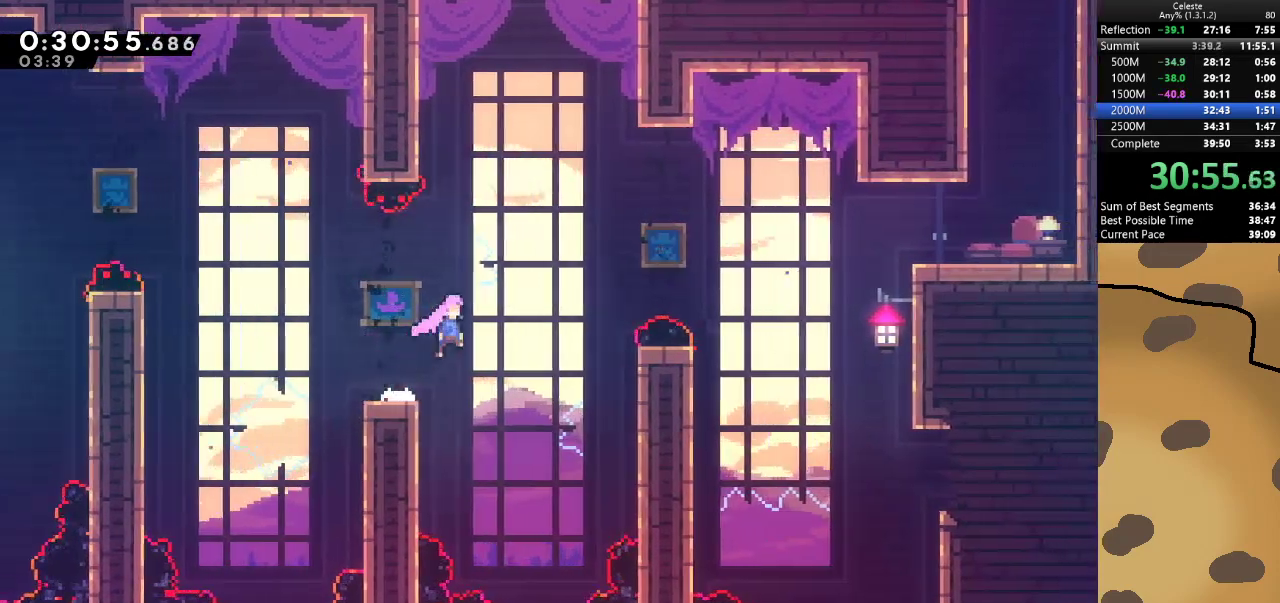
{"keys": ["d", "grab", "jump", "w"], "events": [[500, "w", "down"]]}
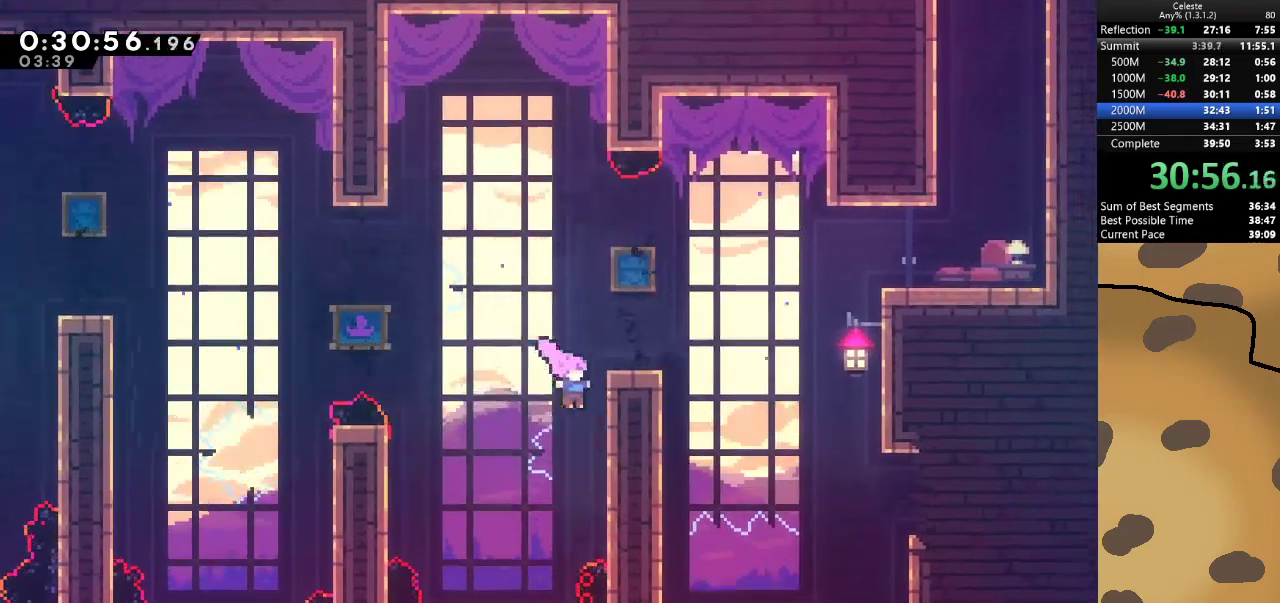
{"keys": ["grab"], "events": [[67, "jump", "up"], [167, "d", "up"], [467, "w", "up"]]}
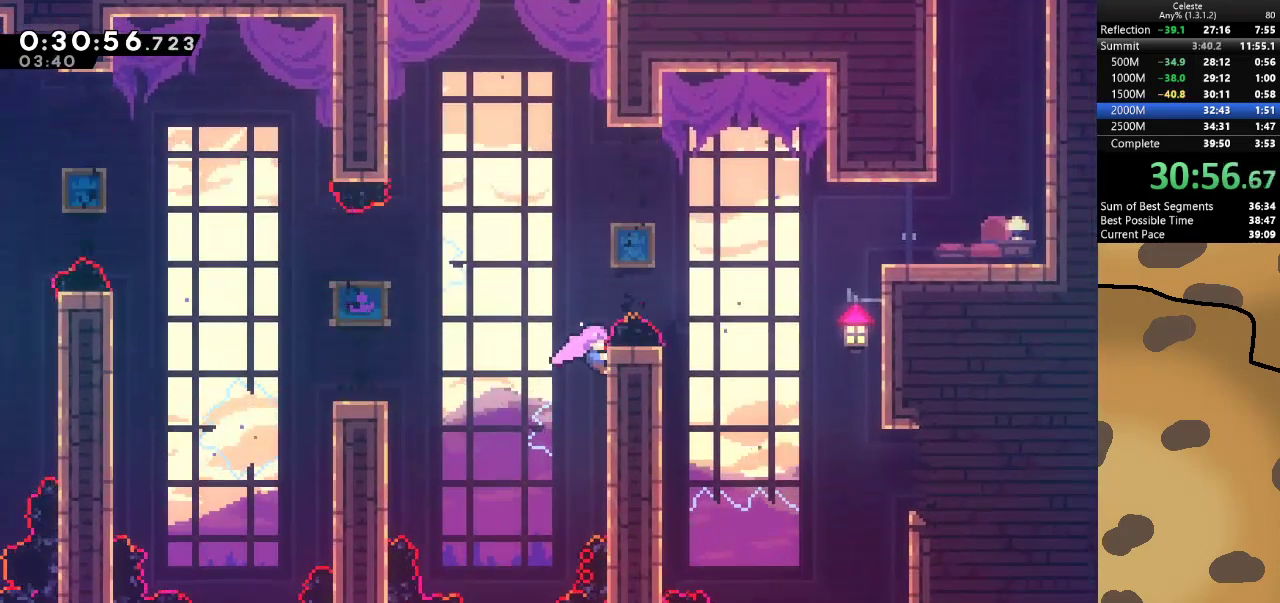
{"keys": ["d", "grab", "jump"], "events": [[433, "jump", "down"], [500, "d", "down"]]}
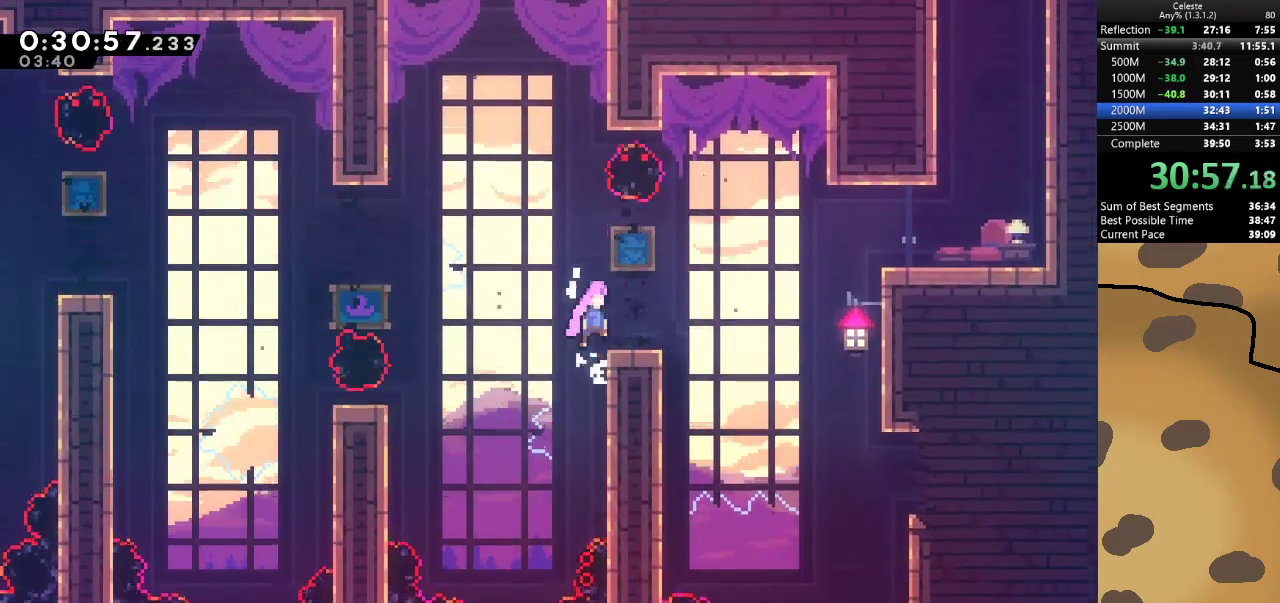
{"keys": ["d", "dash", "grab", "jump"], "events": [[33, "jump", "up"], [233, "jump", "down"], [500, "dash", "down"]]}
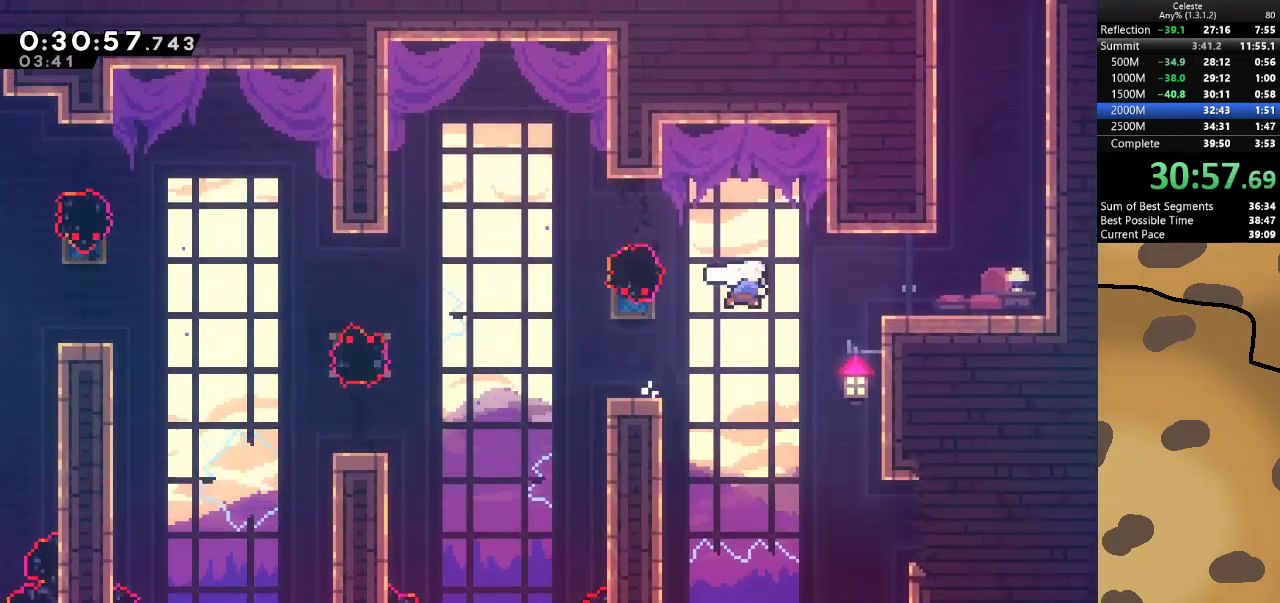
{"keys": [], "events": [[100, "jump", "up"], [200, "dash", "up"], [433, "d", "up"], [433, "grab", "up"]]}
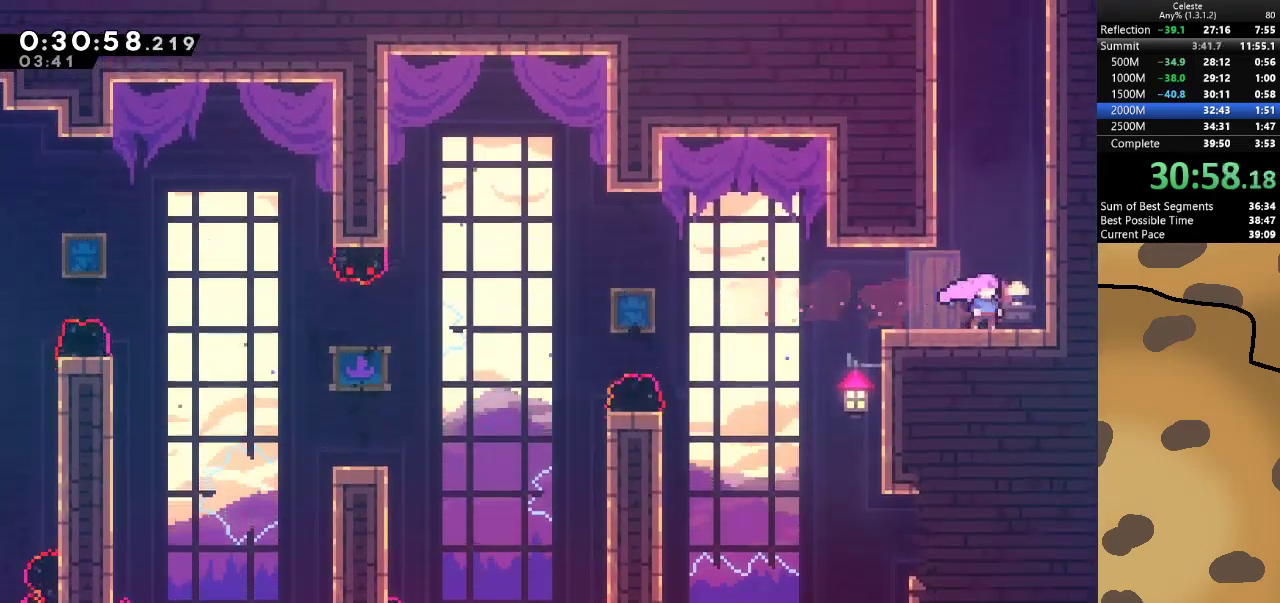
{"keys": ["w"], "events": [[33, "jump", "down"], [167, "dash", "down"], [367, "a", "down"], [367, "dash", "up"], [433, "jump", "up"], [433, "w", "down"], [500, "a", "up"]]}
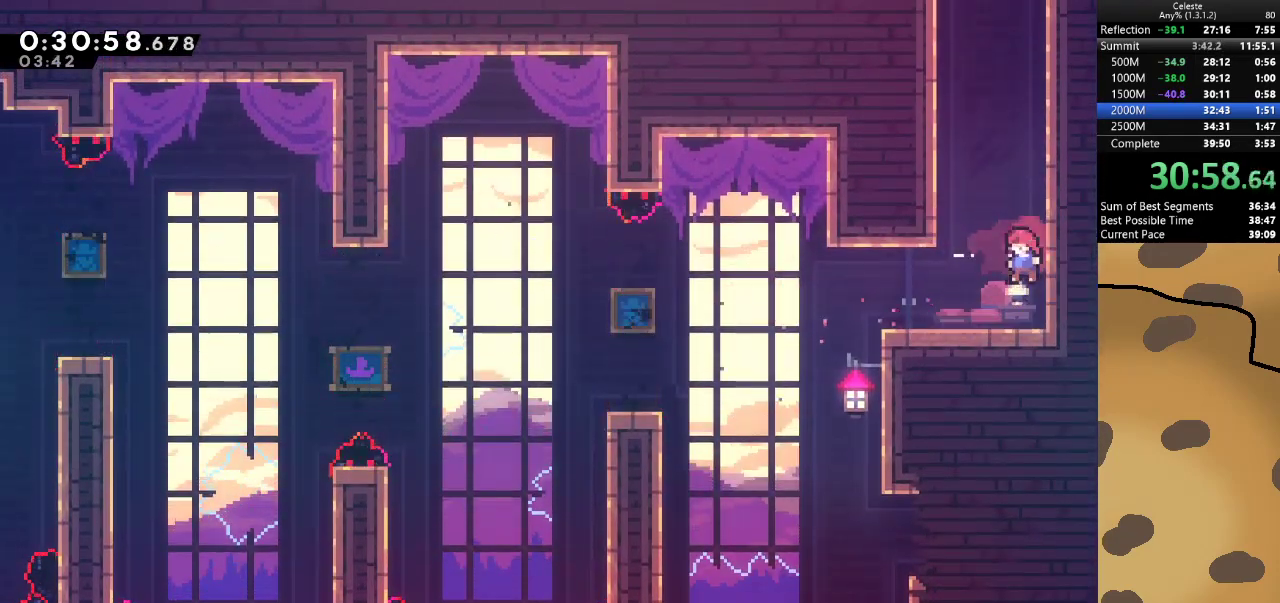
{"keys": ["jump", "w"], "events": [[33, "w", "up"], [233, "a", "down"], [333, "jump", "down"], [467, "a", "up"], [500, "w", "down"]]}
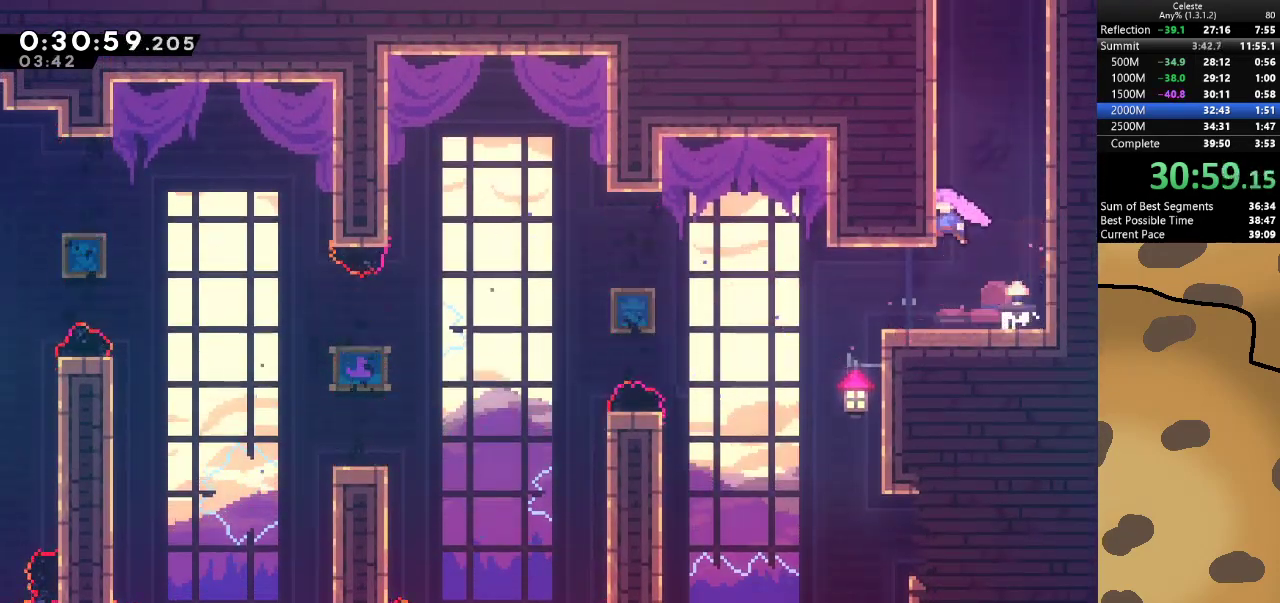
{"keys": ["jump"], "events": [[67, "dash", "down"], [67, "jump", "up"], [233, "dash", "up"], [233, "jump", "down"], [333, "w", "up"]]}
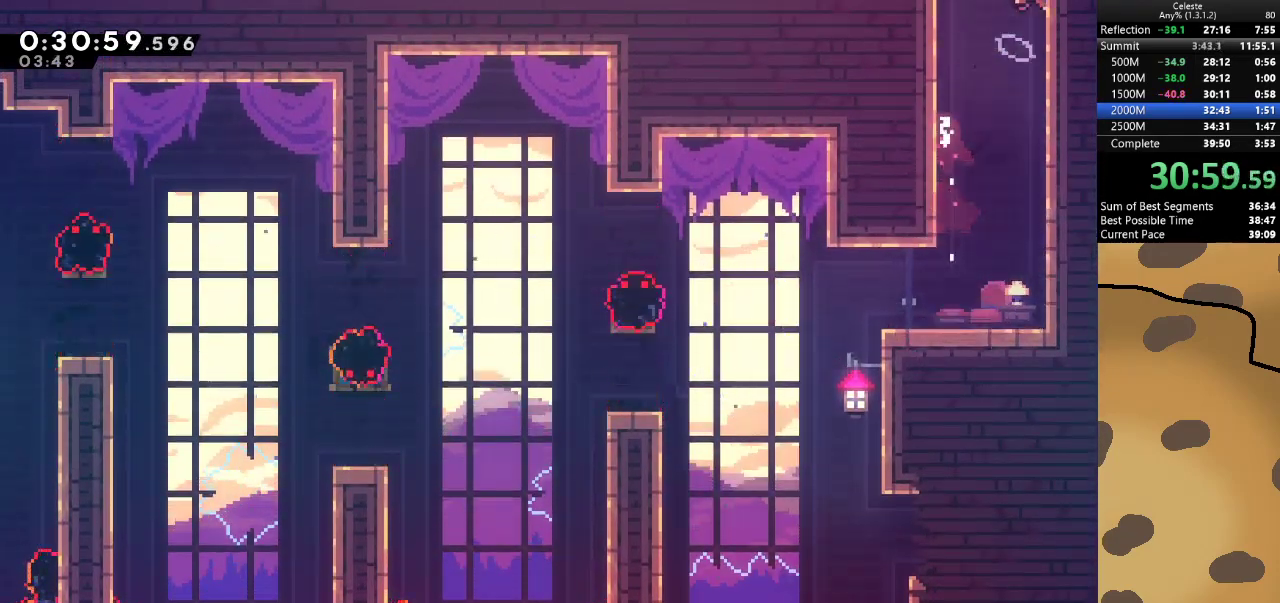
{"keys": ["jump"], "events": []}
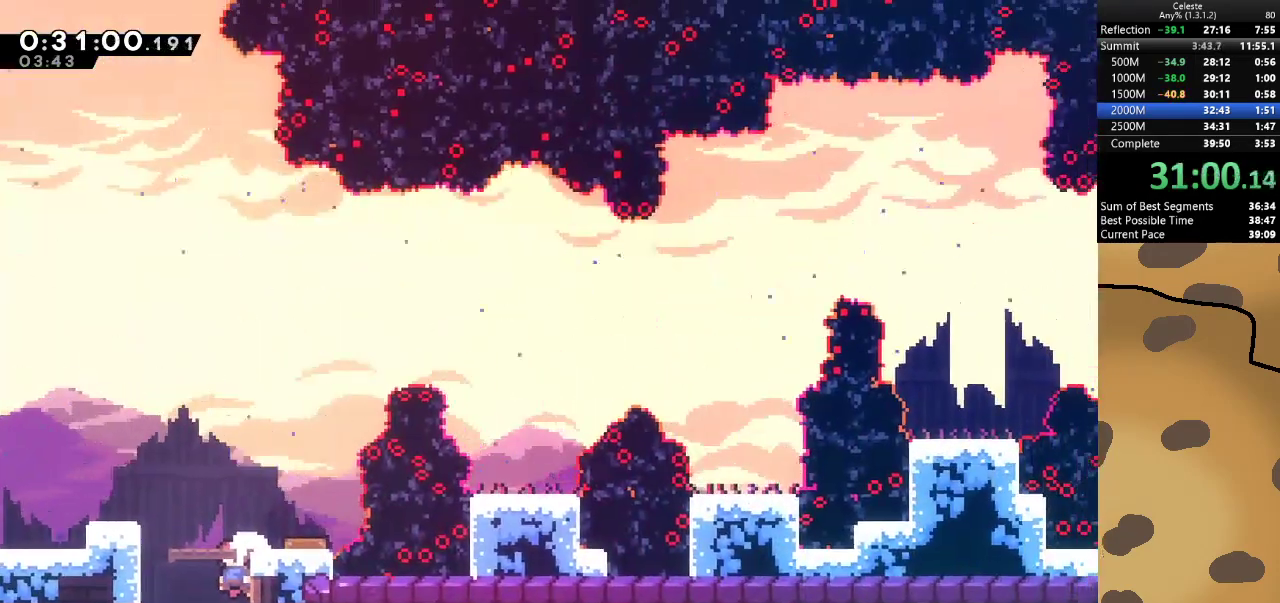
{"keys": [], "events": [[200, "d", "down"], [200, "jump", "up"], [367, "d", "up"]]}
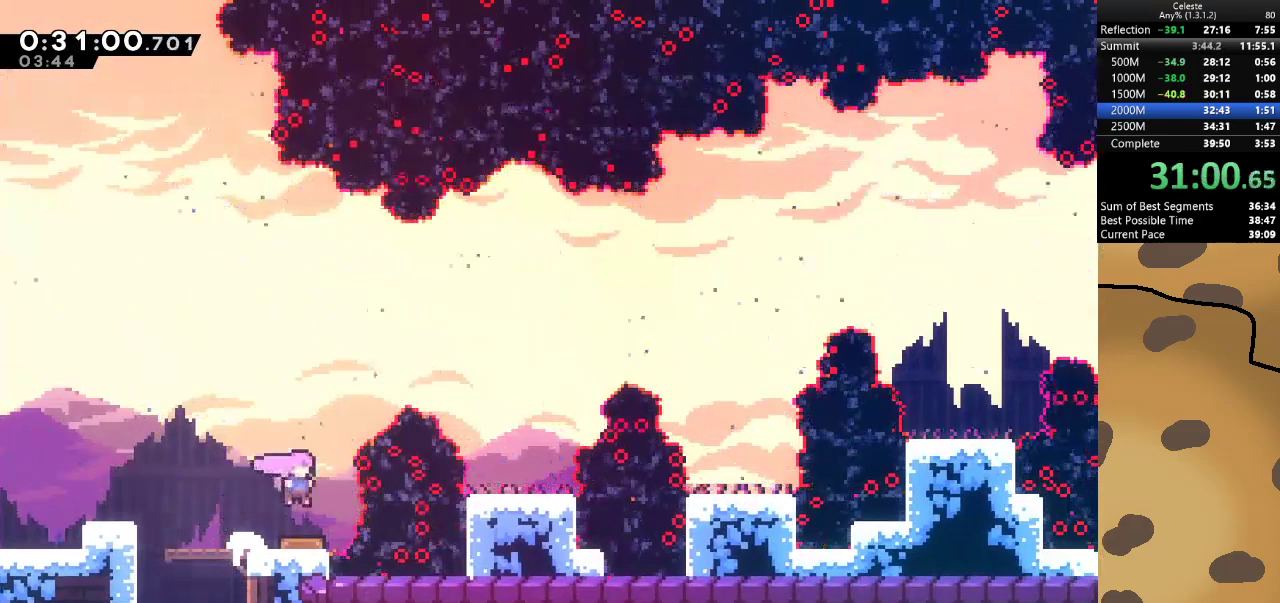
{"keys": [], "events": []}
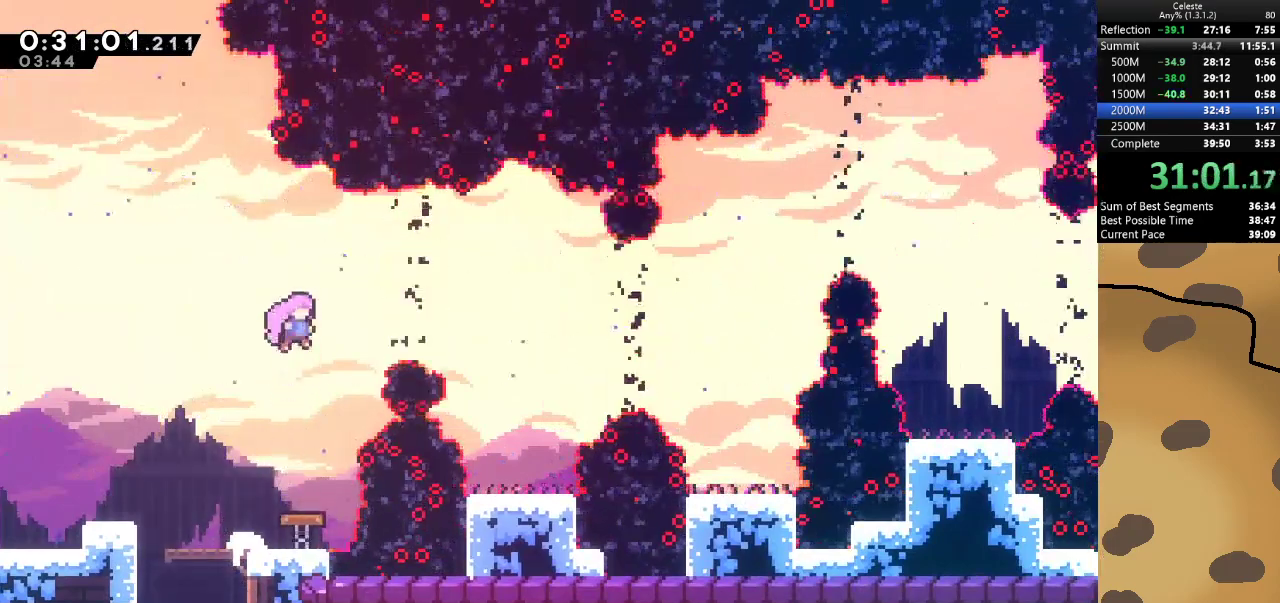
{"keys": [], "events": [[33, "d", "down"], [33, "dash", "down"], [167, "dash", "up"], [400, "d", "up"]]}
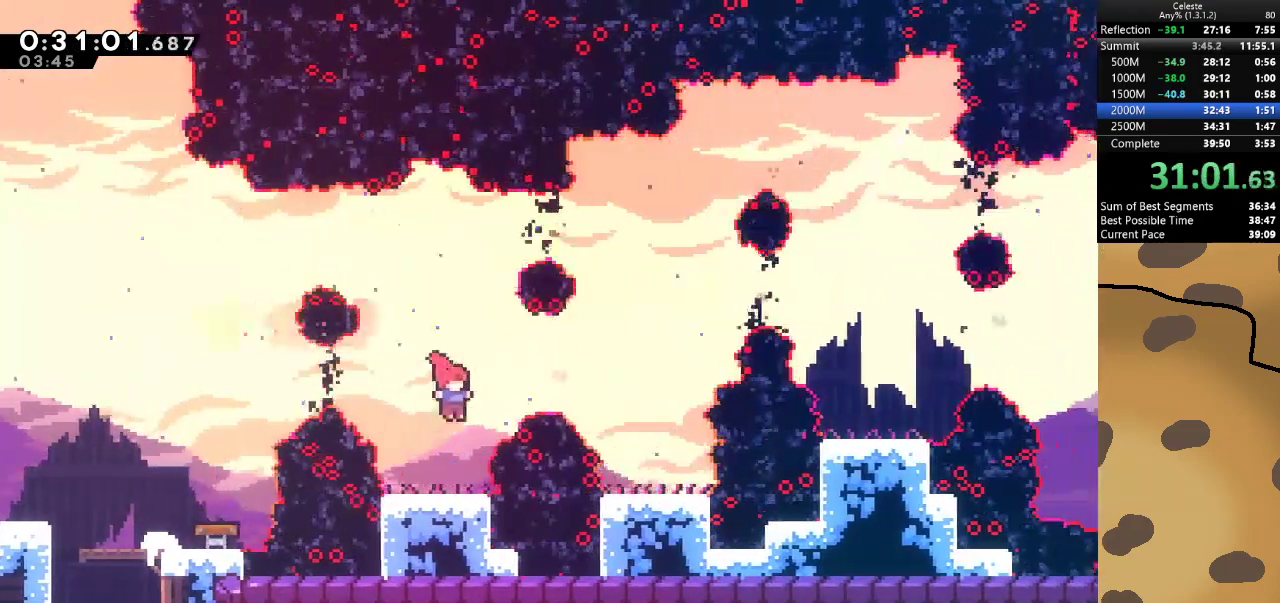
{"keys": [], "events": []}
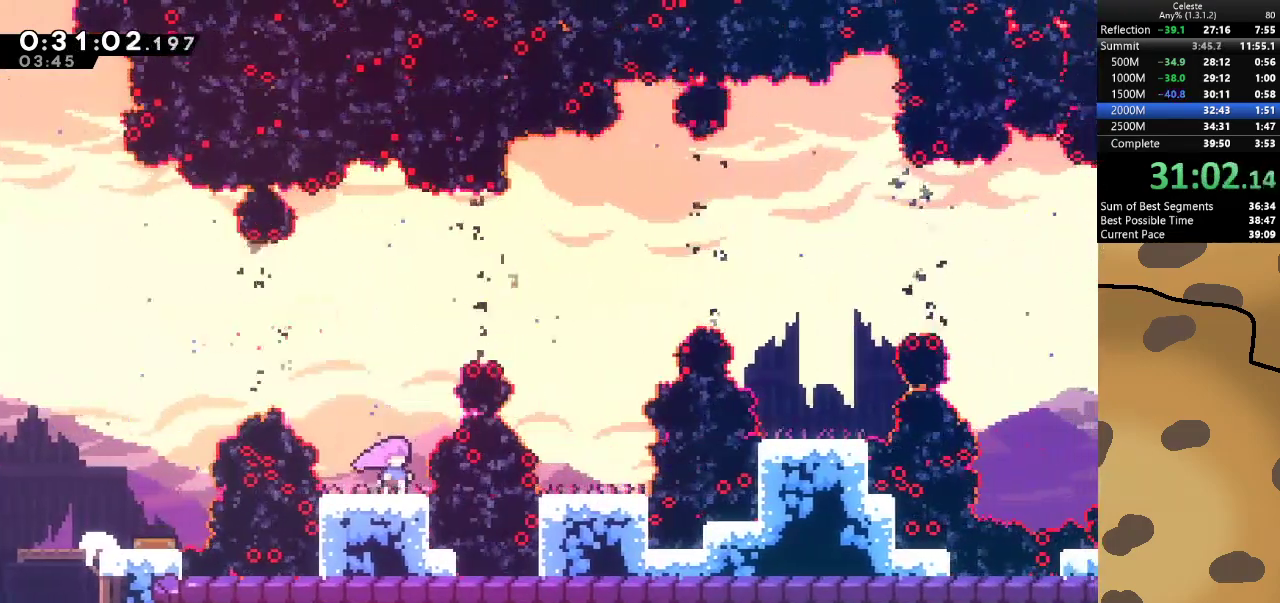
{"keys": ["d", "dash"], "events": [[100, "jump", "down"], [333, "d", "down"], [367, "dash", "down"], [467, "jump", "up"]]}
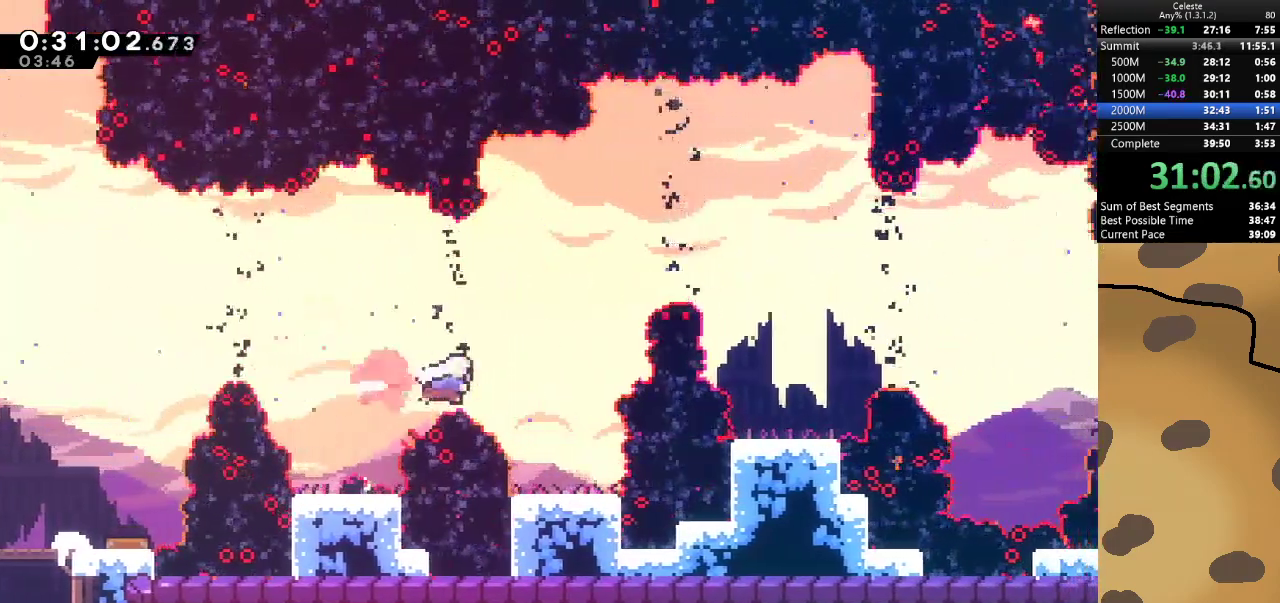
{"keys": ["jump"], "events": [[33, "dash", "up"], [133, "d", "up"], [500, "jump", "down"]]}
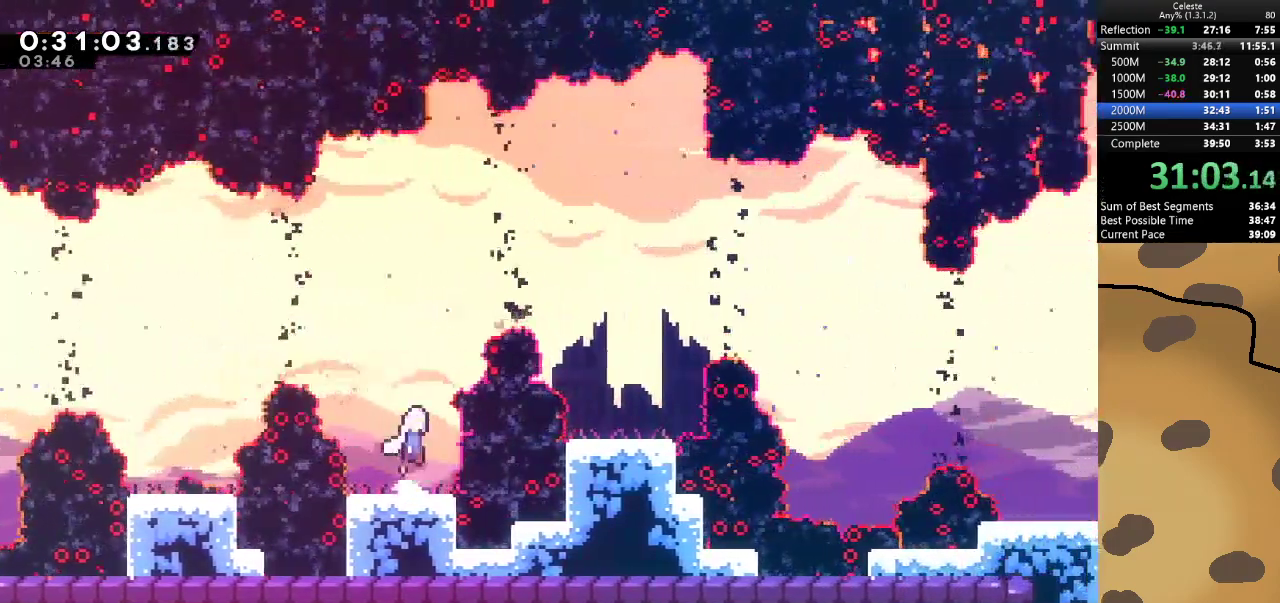
{"keys": ["jump", "w"], "events": [[267, "w", "down"], [333, "dash", "down"], [500, "dash", "up"]]}
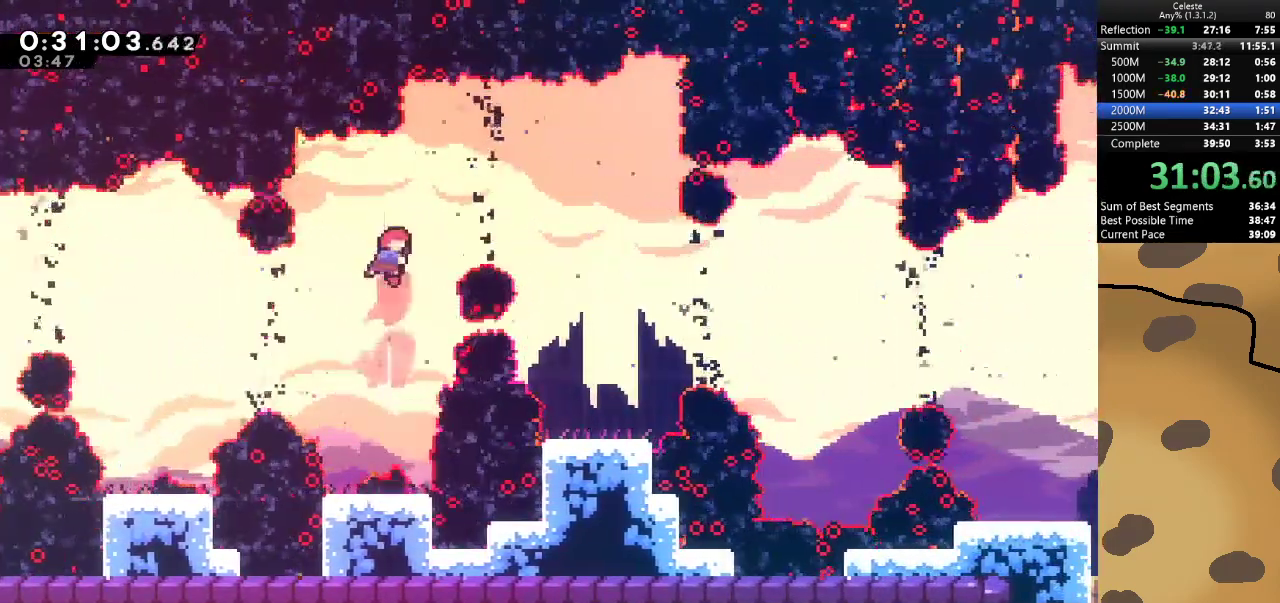
{"keys": [], "events": [[67, "w", "up"], [100, "d", "down"], [133, "dash", "down"], [200, "jump", "up"], [300, "dash", "up"], [467, "d", "up"]]}
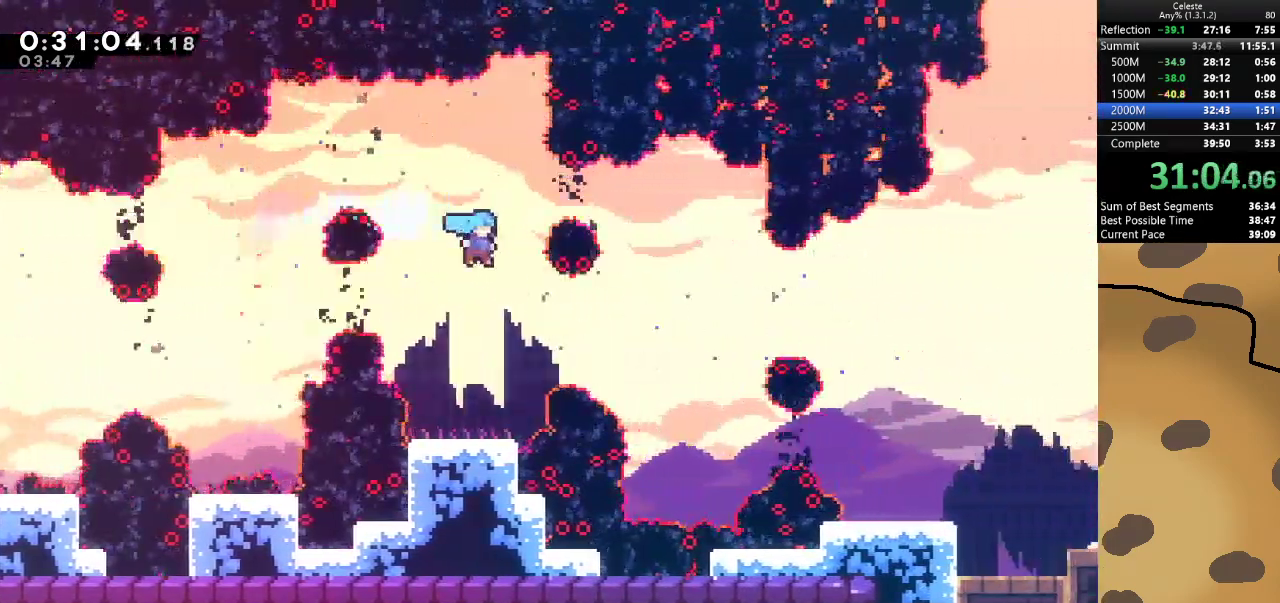
{"keys": [], "events": []}
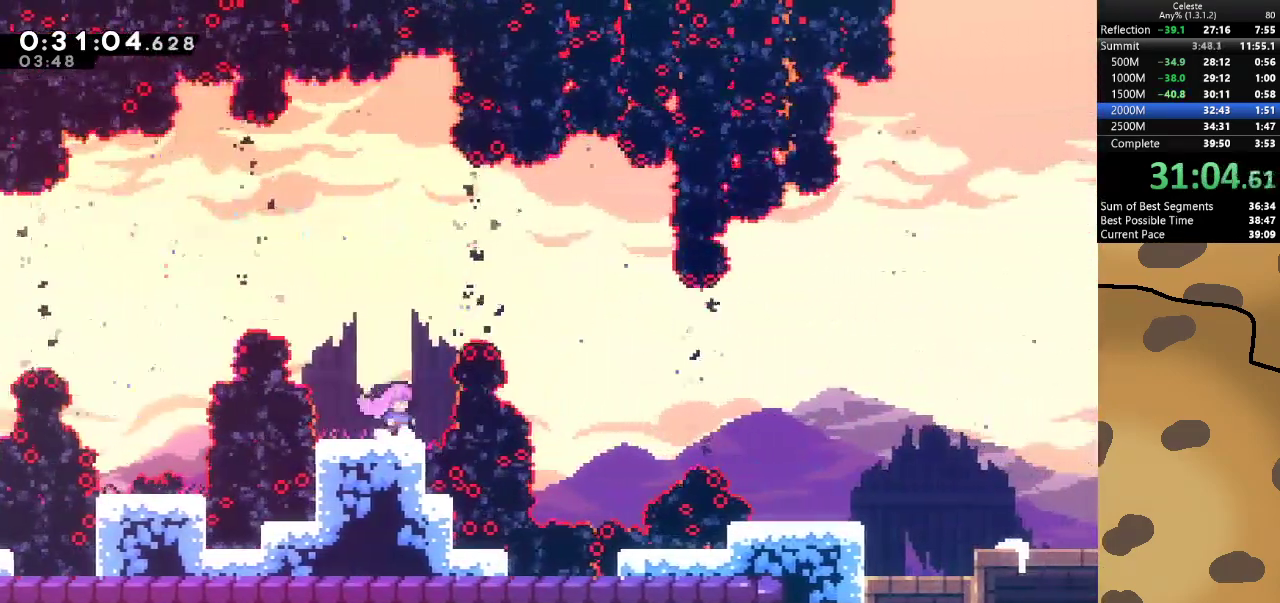
{"keys": ["d"], "events": [[33, "d", "down"], [33, "jump", "down"], [433, "jump", "up"]]}
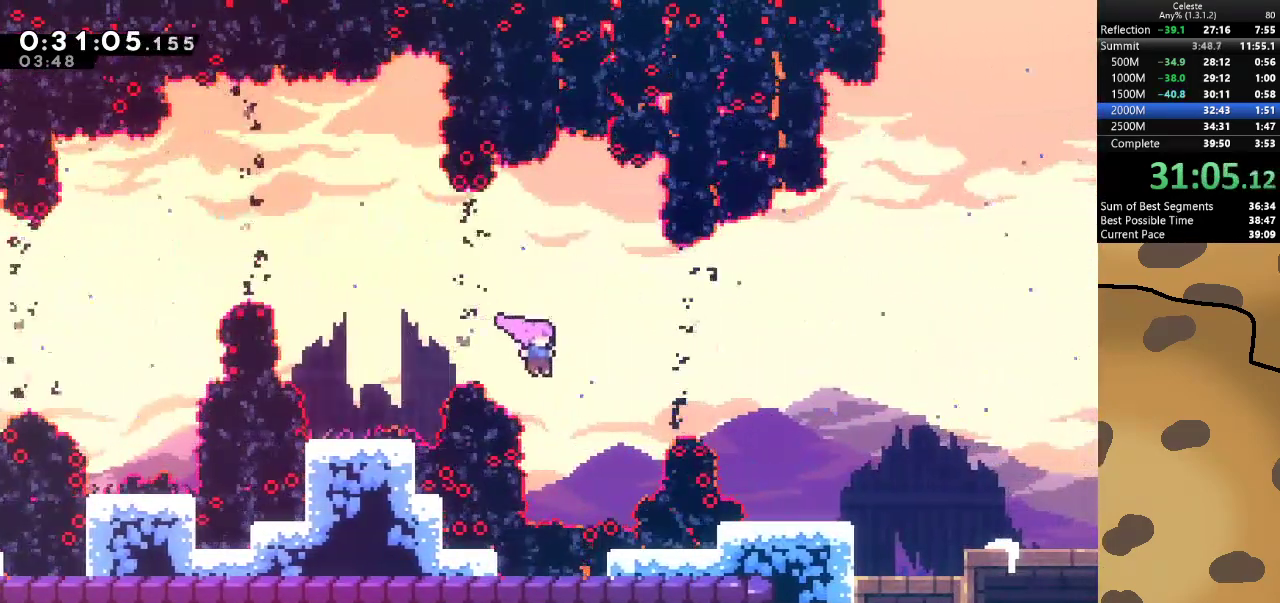
{"keys": ["d"], "events": [[67, "d", "up"], [100, "d", "down"], [167, "dash", "down"], [300, "dash", "up"]]}
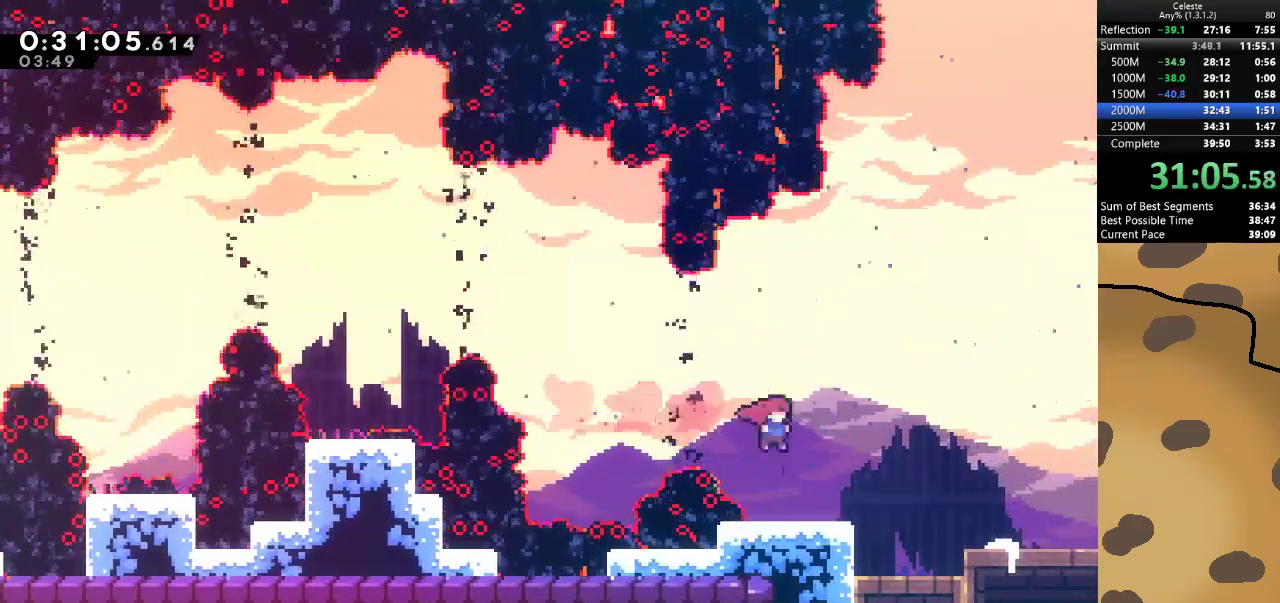
{"keys": ["dash", "s"], "events": [[400, "d", "up"], [467, "dash", "down"], [467, "s", "down"]]}
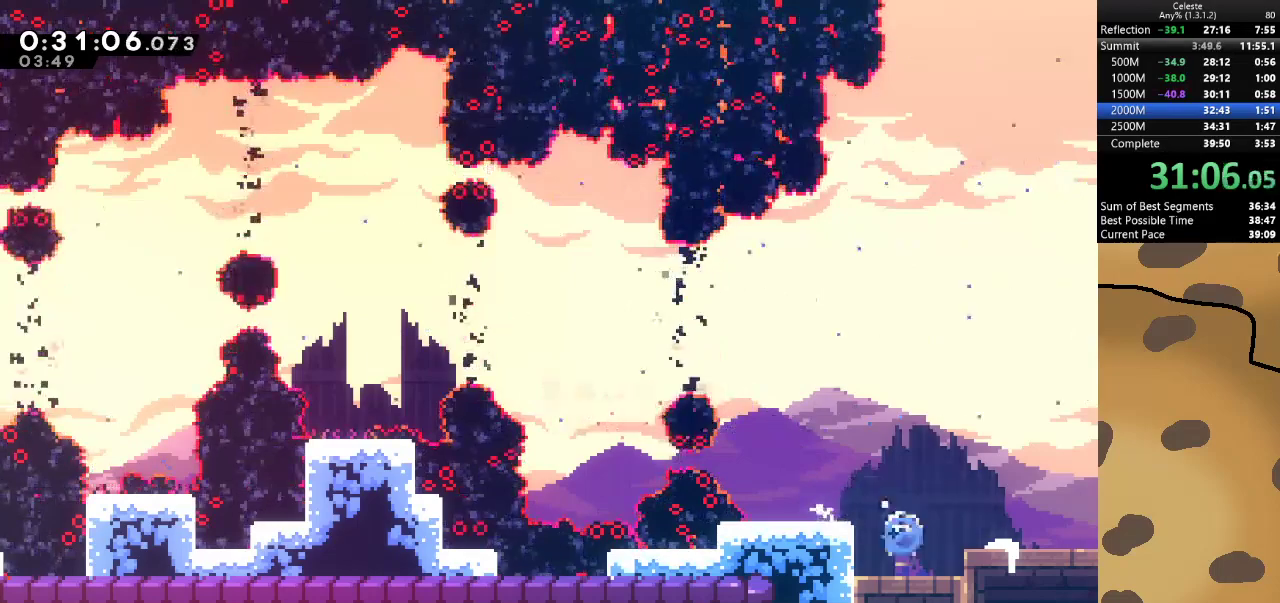
{"keys": ["dash", "s"], "events": [[100, "dash", "up"], [133, "dash", "down"], [233, "dash", "up"], [333, "dash", "down"], [433, "dash", "up"], [467, "dash", "down"]]}
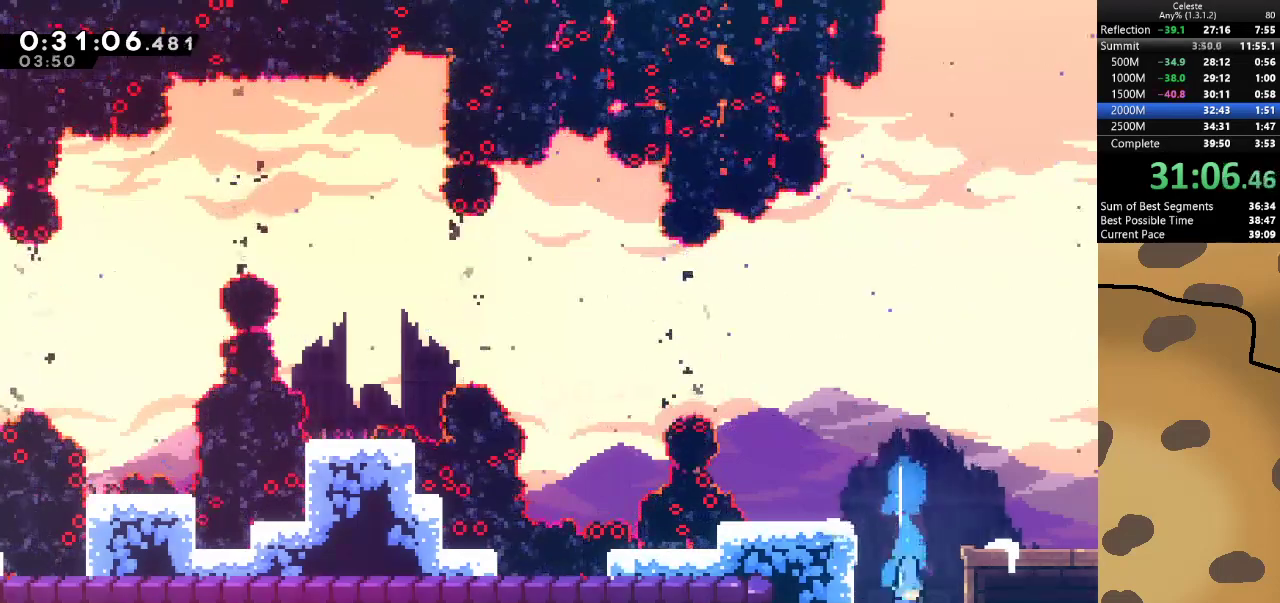
{"keys": [], "events": [[67, "dash", "up"], [400, "s", "up"]]}
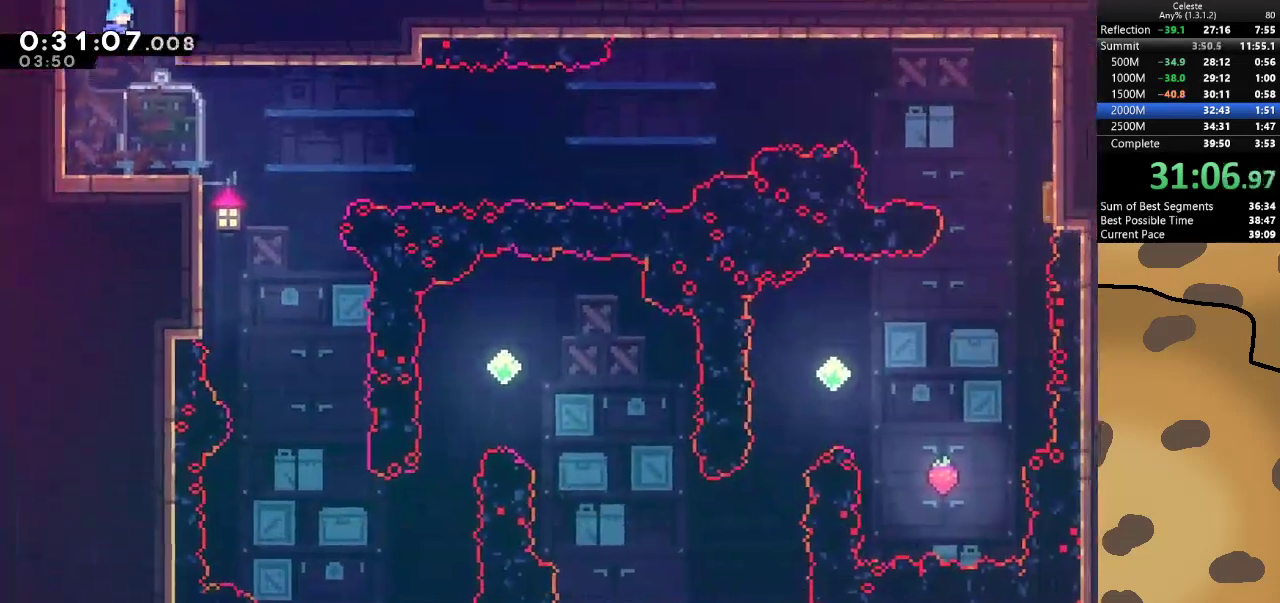
{"keys": [], "events": [[133, "a", "down"], [400, "a", "up"]]}
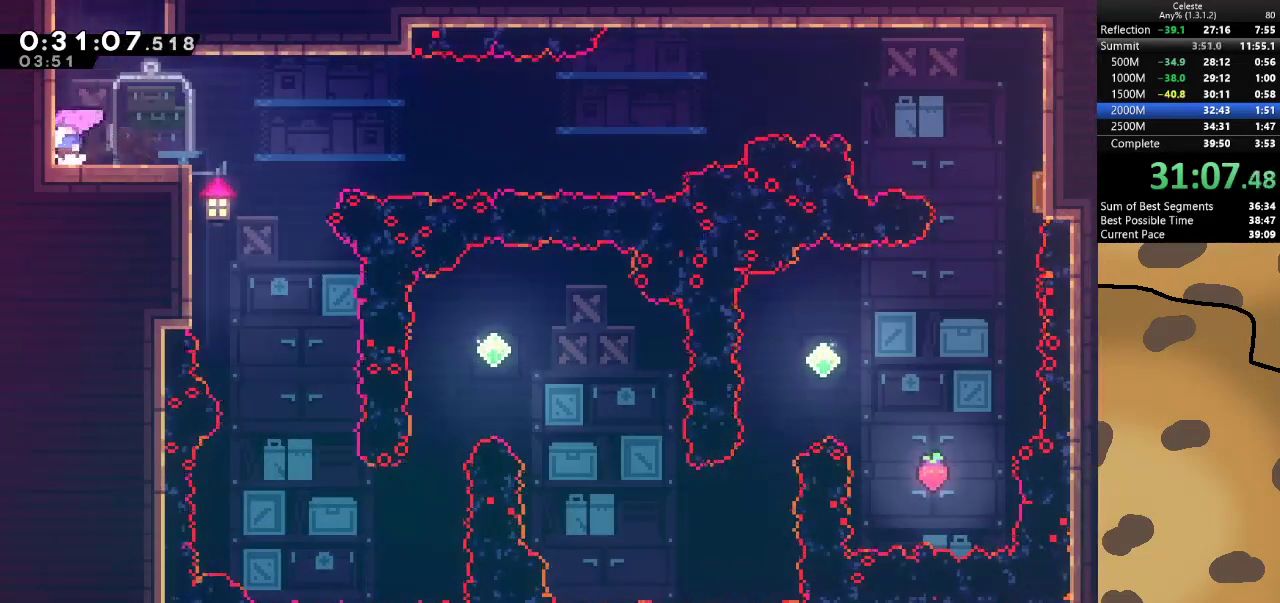
{"keys": ["d", "jump"], "events": [[33, "d", "down"], [33, "dash", "down"], [33, "s", "down"], [233, "dash", "up"], [267, "jump", "down"], [267, "s", "up"]]}
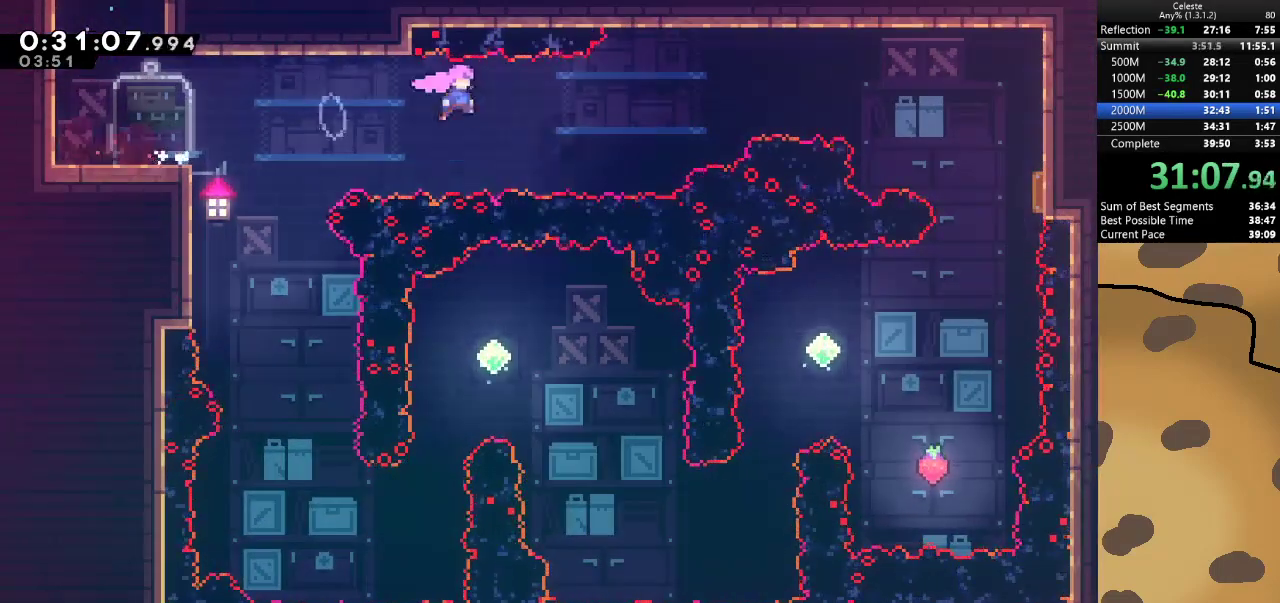
{"keys": ["d", "jump"], "events": [[233, "dash", "down"], [233, "w", "down"], [400, "dash", "up"], [433, "w", "up"]]}
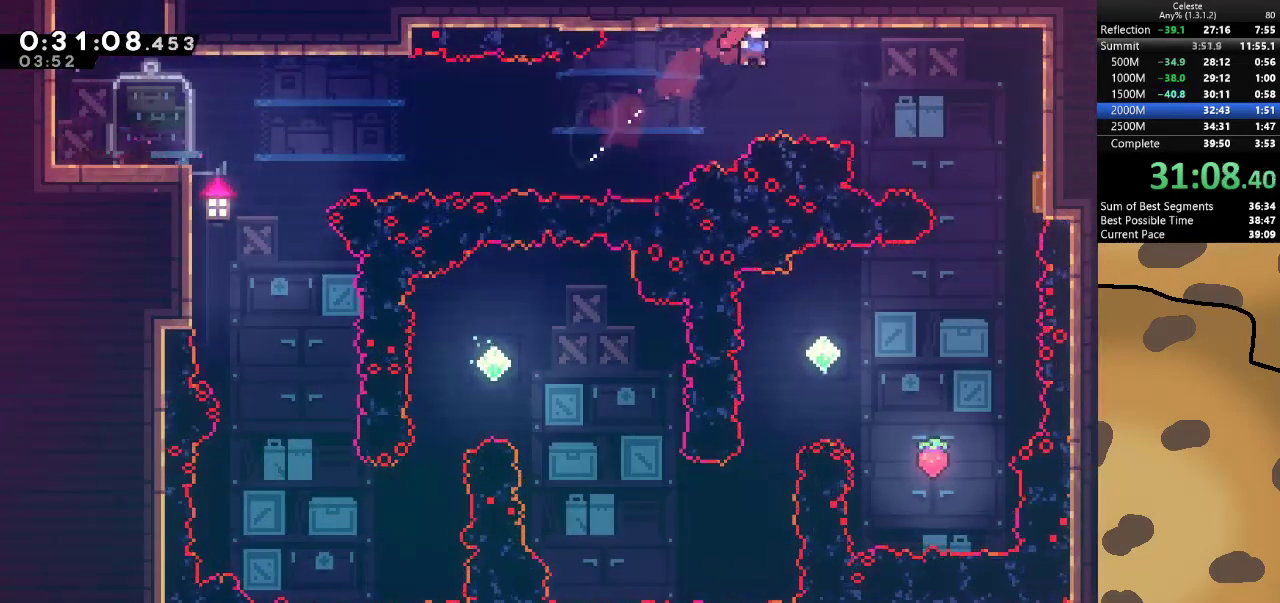
{"keys": ["d", "grab", "jump"], "events": [[133, "dash", "down"], [200, "grab", "down"], [300, "dash", "up"]]}
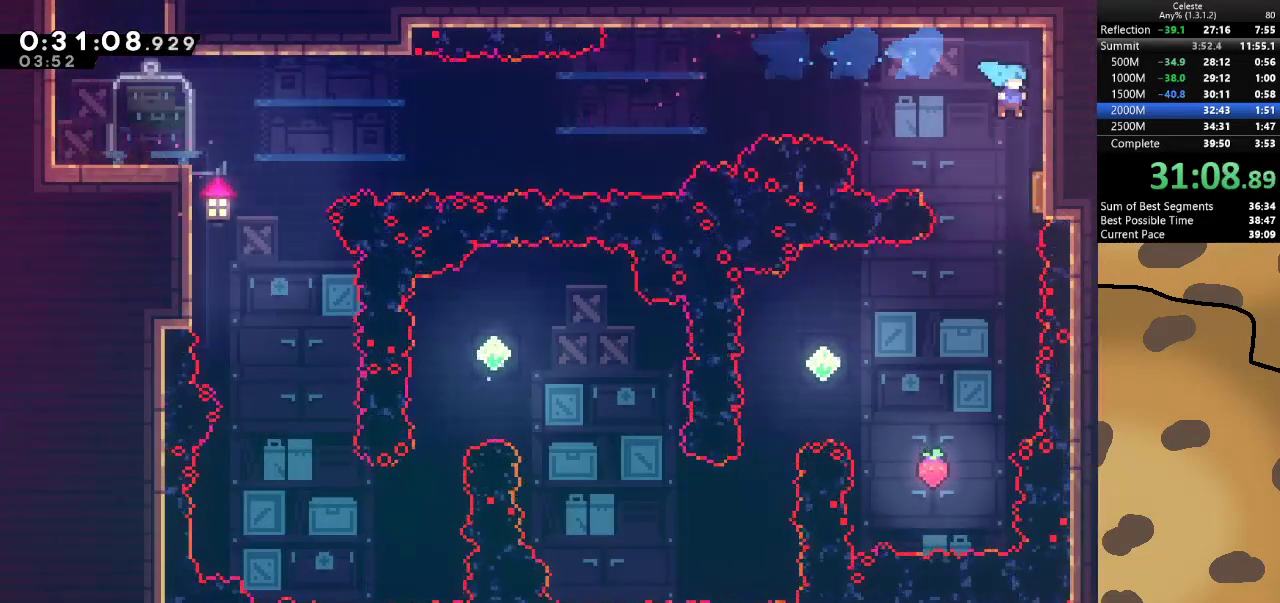
{"keys": ["d"], "events": [[33, "jump", "up"], [333, "jump", "down"], [467, "jump", "up"], [500, "grab", "up"]]}